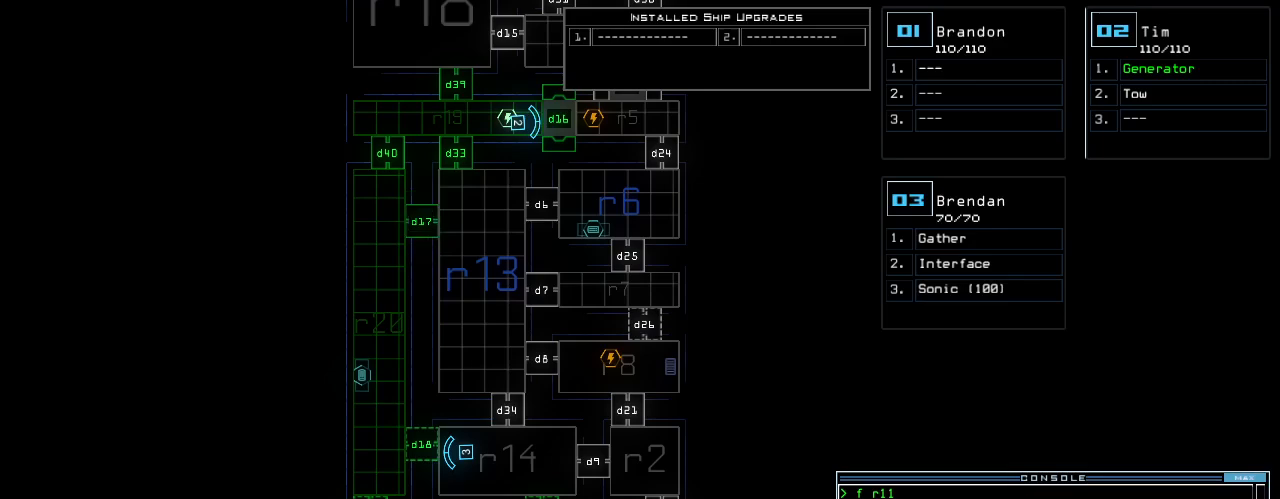
Gameplay with keyboard; each line is a JSON object with the keys held at the frame after it. "events" lists presses ("down") and releases ("up") of ".", "0", "1", "2", "3", "4", "5", "6", "7", "8", "9", "a", "b", "backspace", "c", "caps_lock", "comma", "ctrl_l", "ctrl_r", "d", "down", "e", "equals", "escape", "f", "f5", "g", "h", "i", "j", "k", "l", "left", "m", "minus", "n", "o", "p", "q", "quote", "r", "return", "right", "s", "semicolon", "shift_l", "shift_r", "space", "t", "tab", "tilde", "u", "up", "v", "w", "x", "y" and "z" between this image and that frame as [ms after this image, input, new state], when the widget could be followed in between. No other keys are recorded. Mouse input is not recorded.
{"keys": [], "events": []}
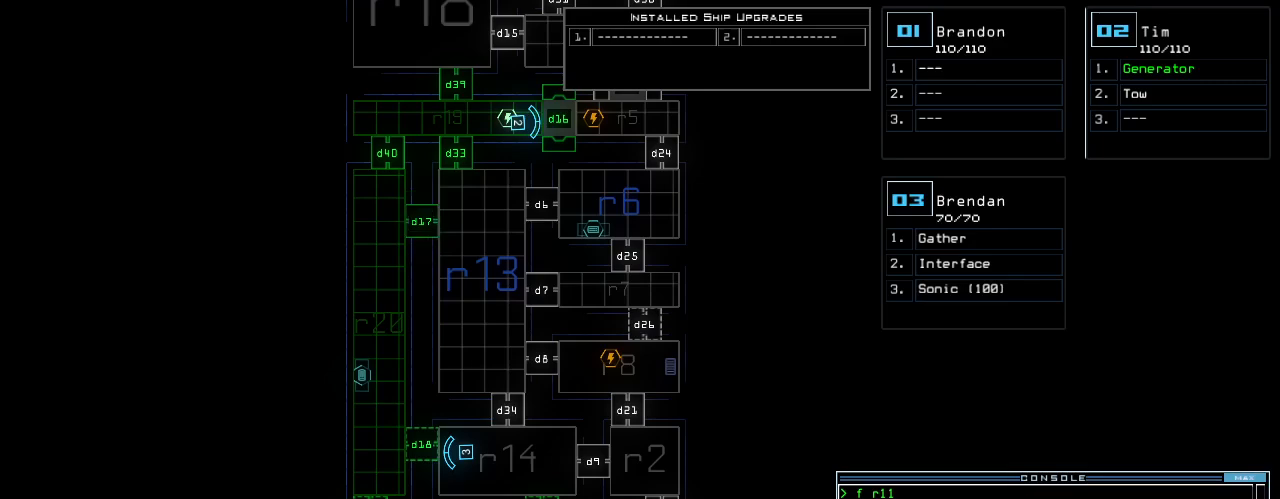
{"keys": [], "events": []}
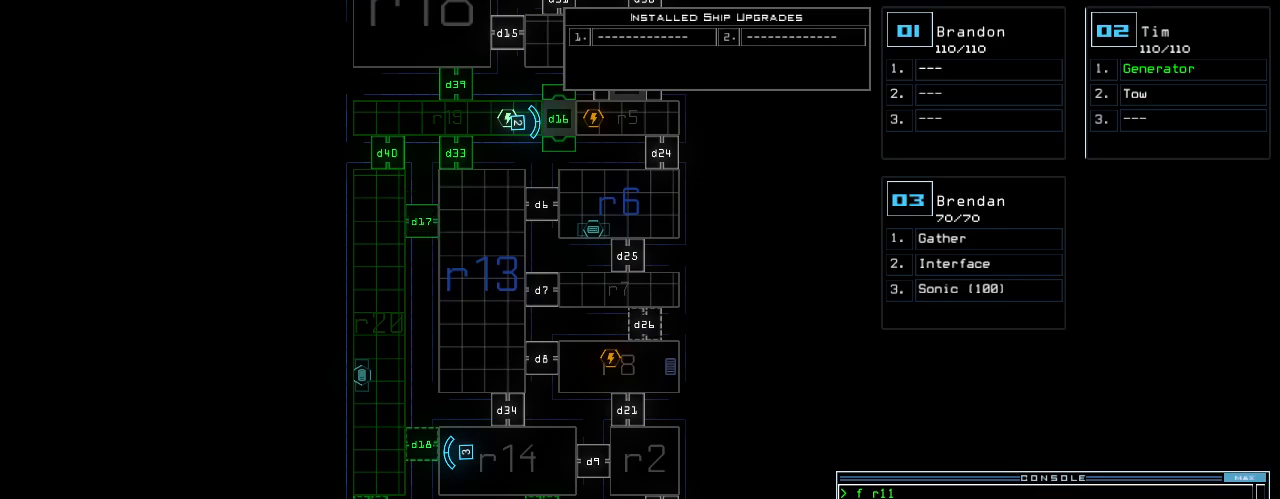
{"keys": [], "events": []}
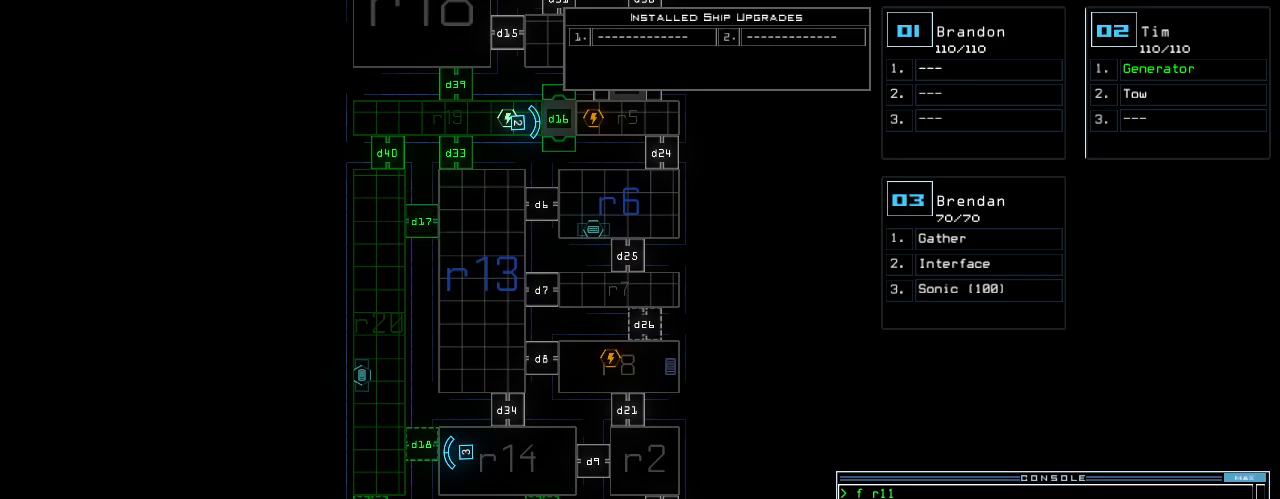
{"keys": ["return"], "events": [[500, "return", "down"]]}
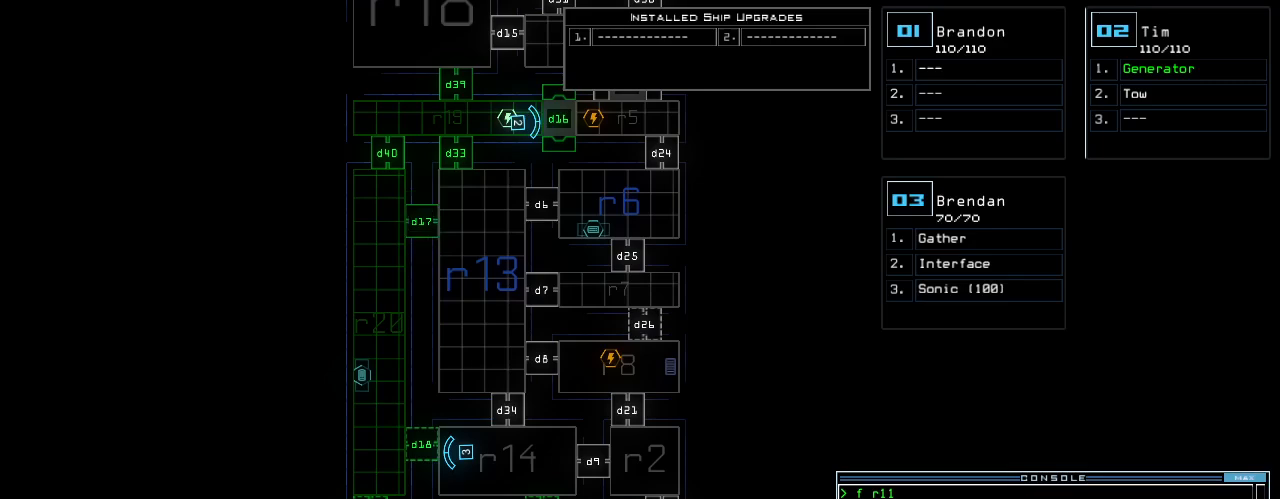
{"keys": ["down", "left"], "events": [[80, "return", "up"], [380, "down", "down"], [420, "3", "down"], [460, "left", "down"], [480, "3", "up"]]}
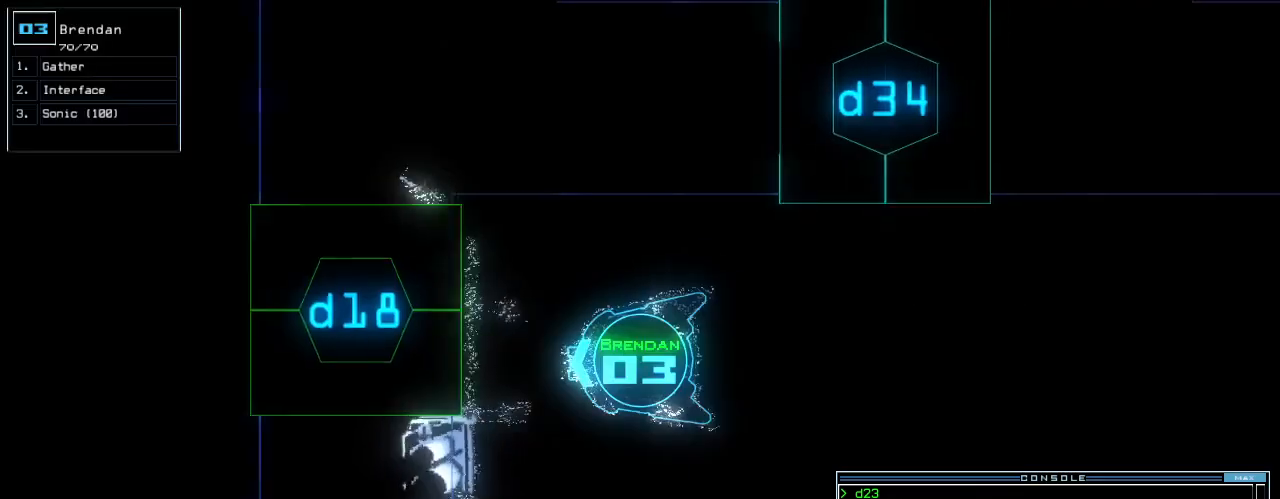
{"keys": ["left", "up"]}
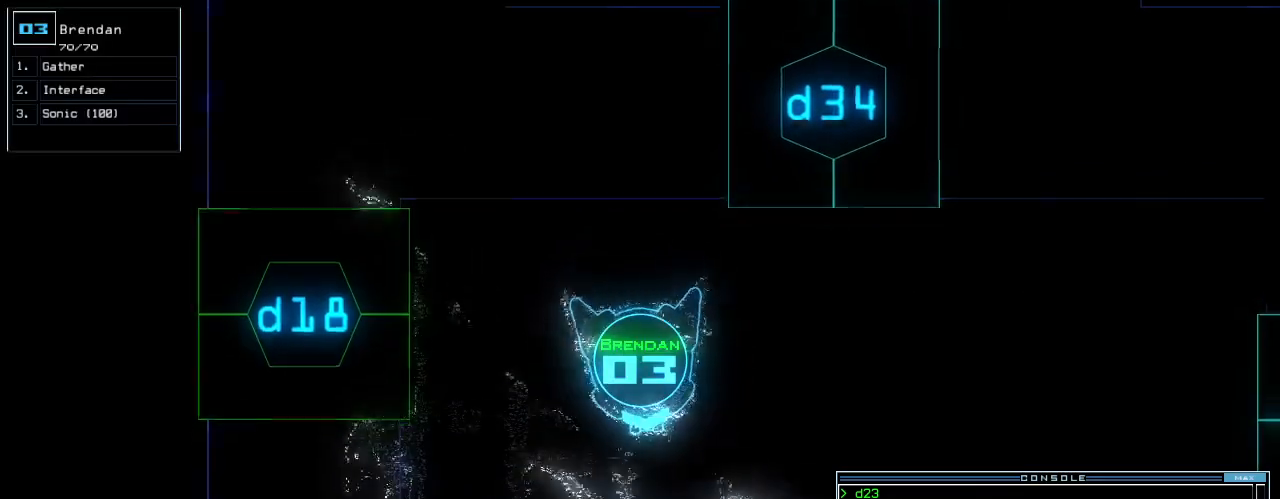
{"keys": ["up"], "events": [[40, "d", "down"], [120, "d", "up"], [380, "left", "up"]]}
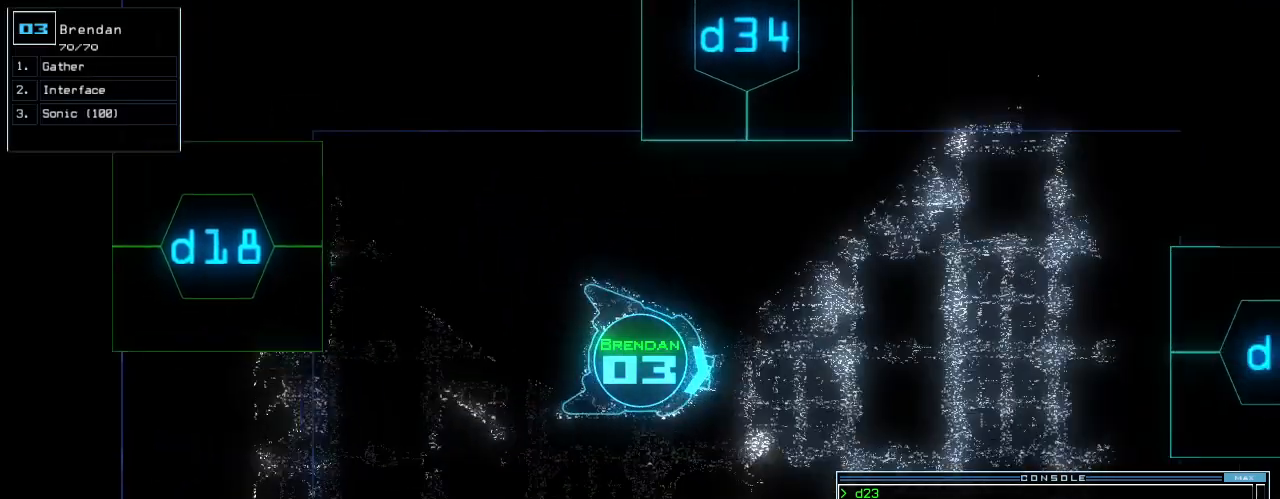
{"keys": ["right", "up"], "events": [[300, "3", "down"], [360, "2", "down"], [400, "3", "up"], [420, "2", "up"], [440, "right", "down"]]}
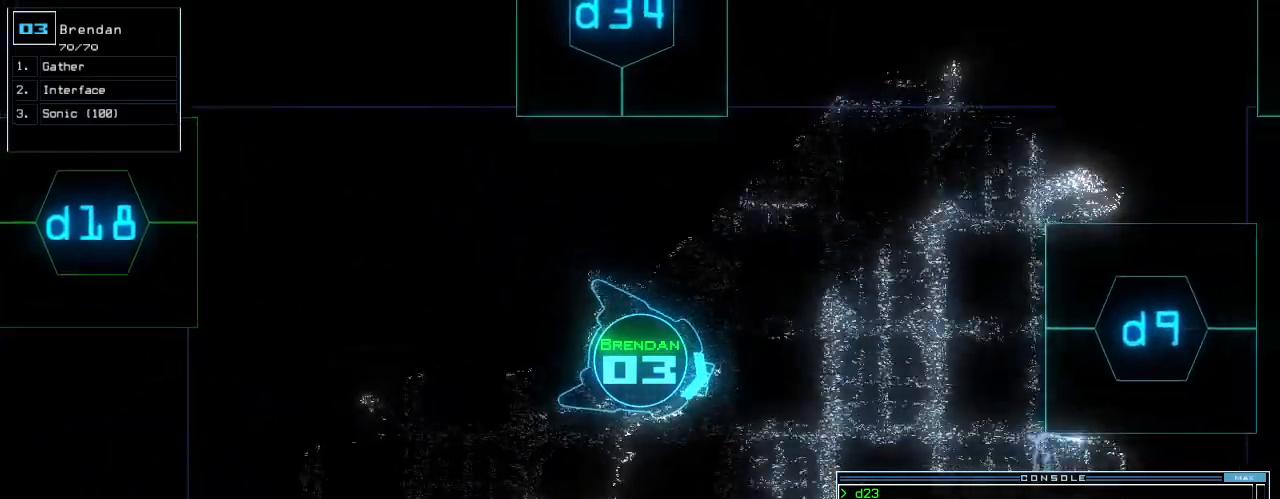
{"keys": ["up"], "events": [[60, "right", "up"], [300, "right", "down"], [380, "right", "up"]]}
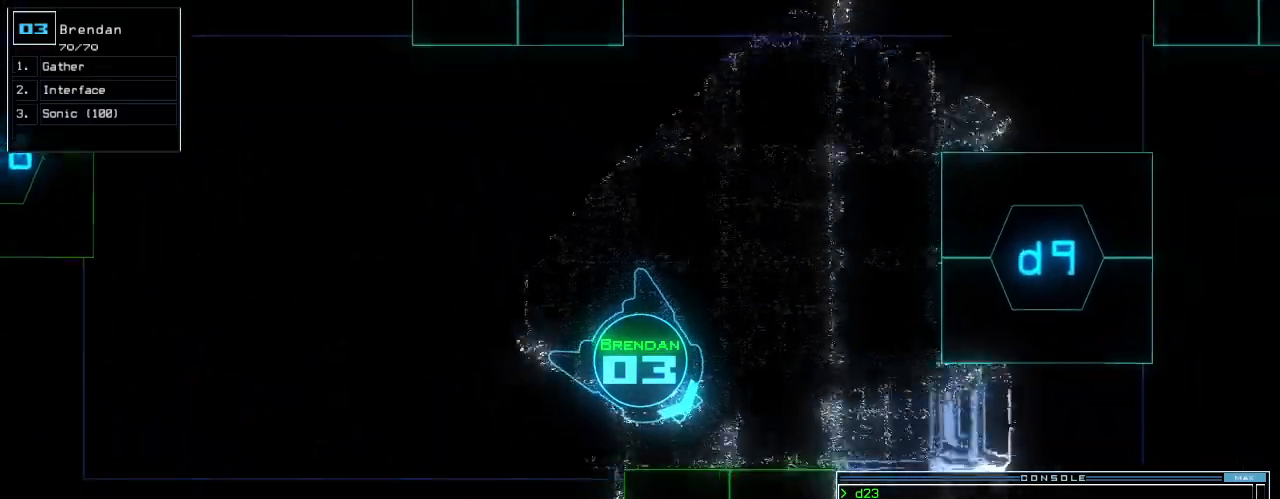
{"keys": ["right", "up"], "events": [[40, "return", "down"], [160, "return", "up"], [280, "right", "down"]]}
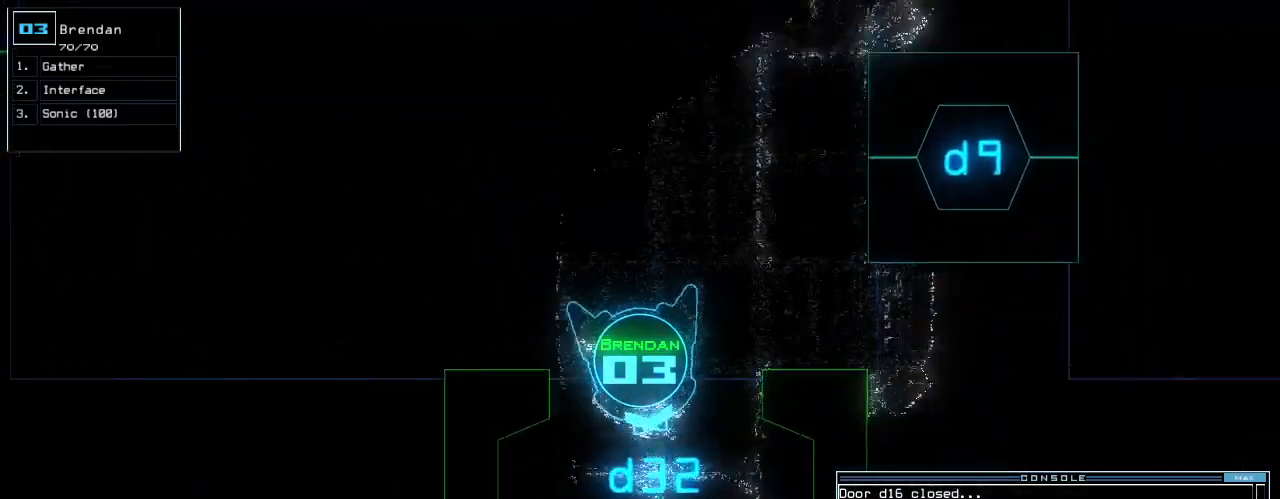
{"keys": ["up"], "events": [[20, "right", "up"]]}
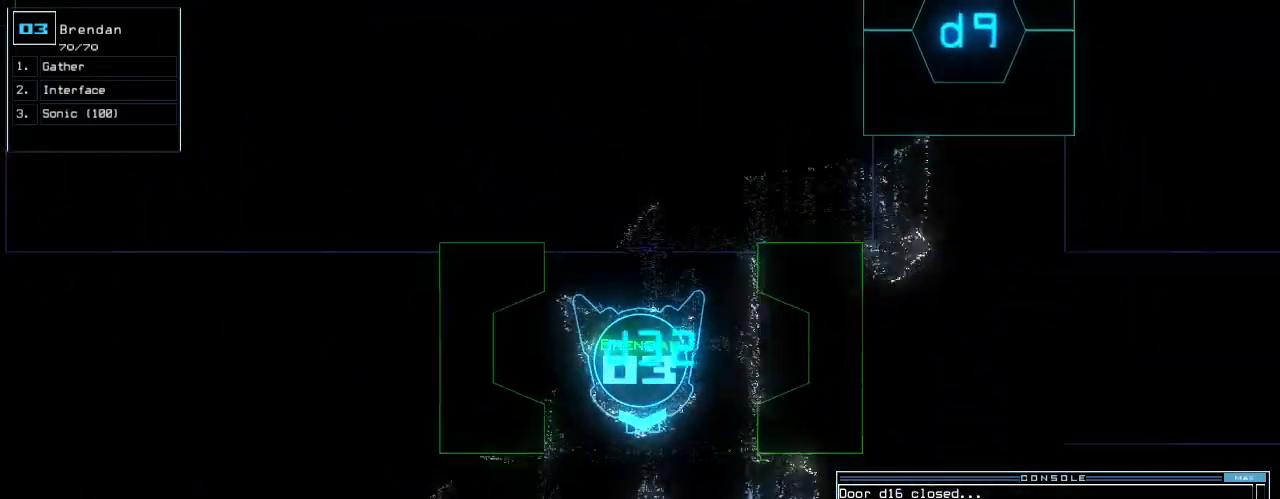
{"keys": ["up"], "events": [[60, "right", "down"], [140, "right", "up"], [240, "right", "down"], [320, "right", "up"], [400, "right", "down"], [480, "right", "up"]]}
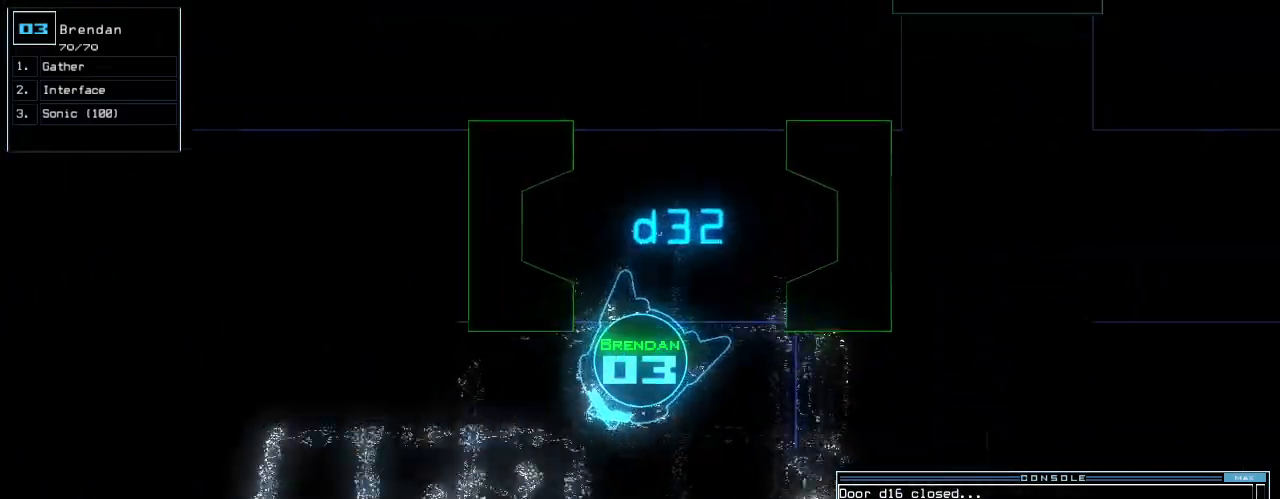
{"keys": ["up"]}
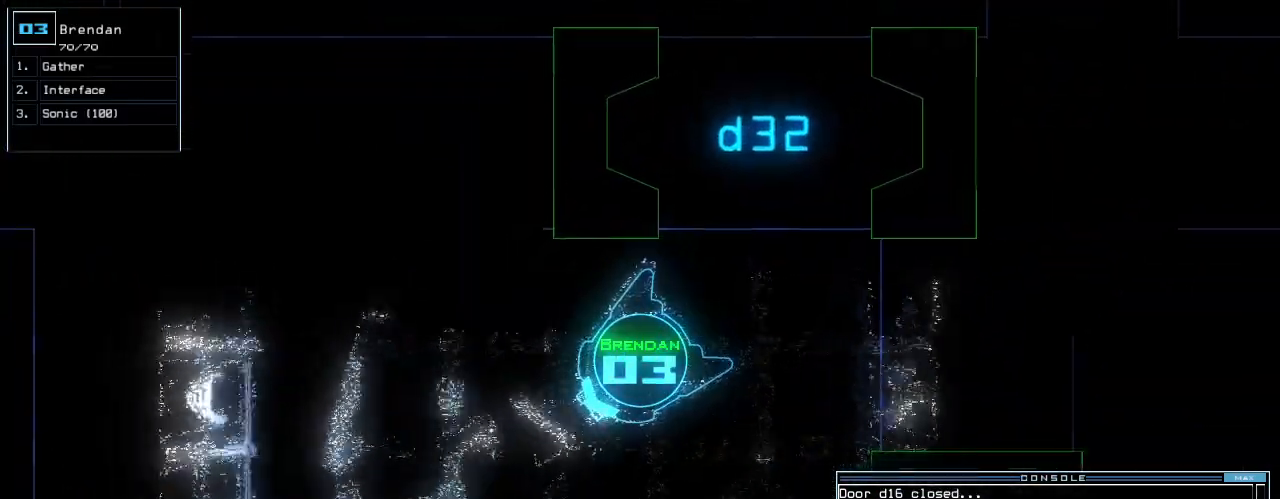
{"keys": []}
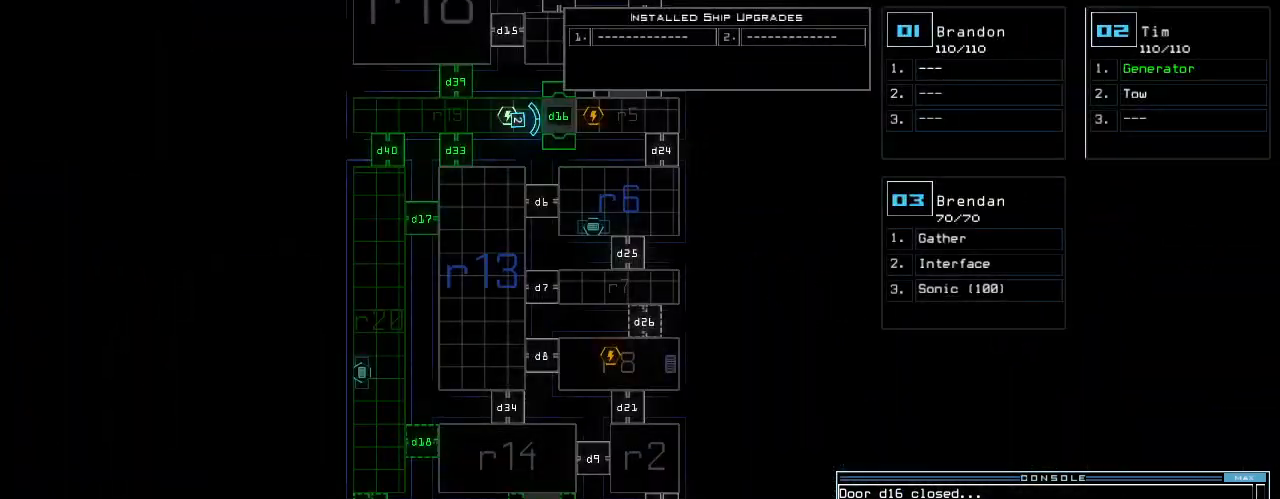
{"keys": [], "events": []}
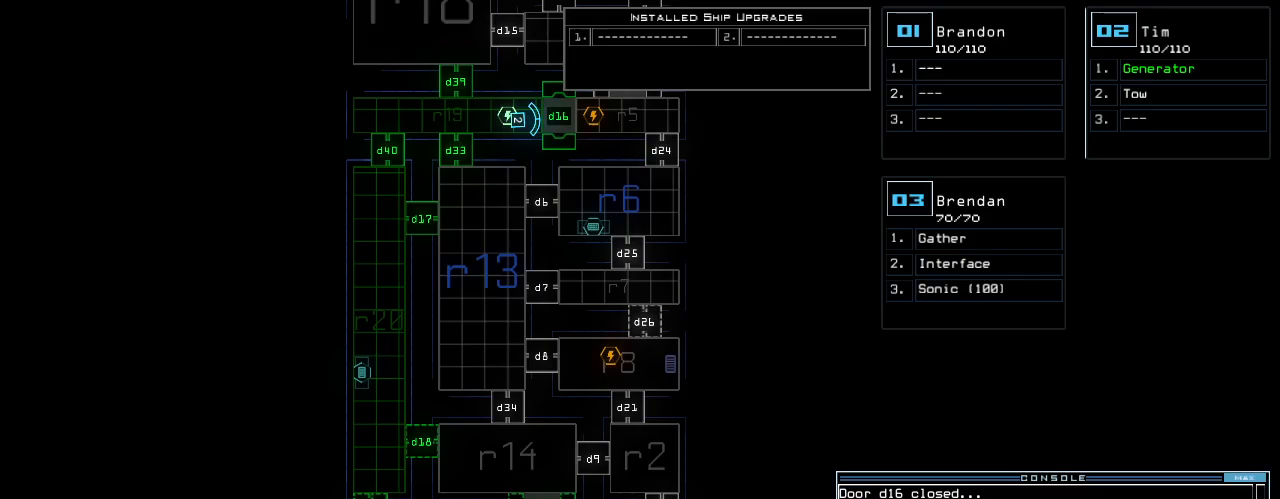
{"keys": [], "events": []}